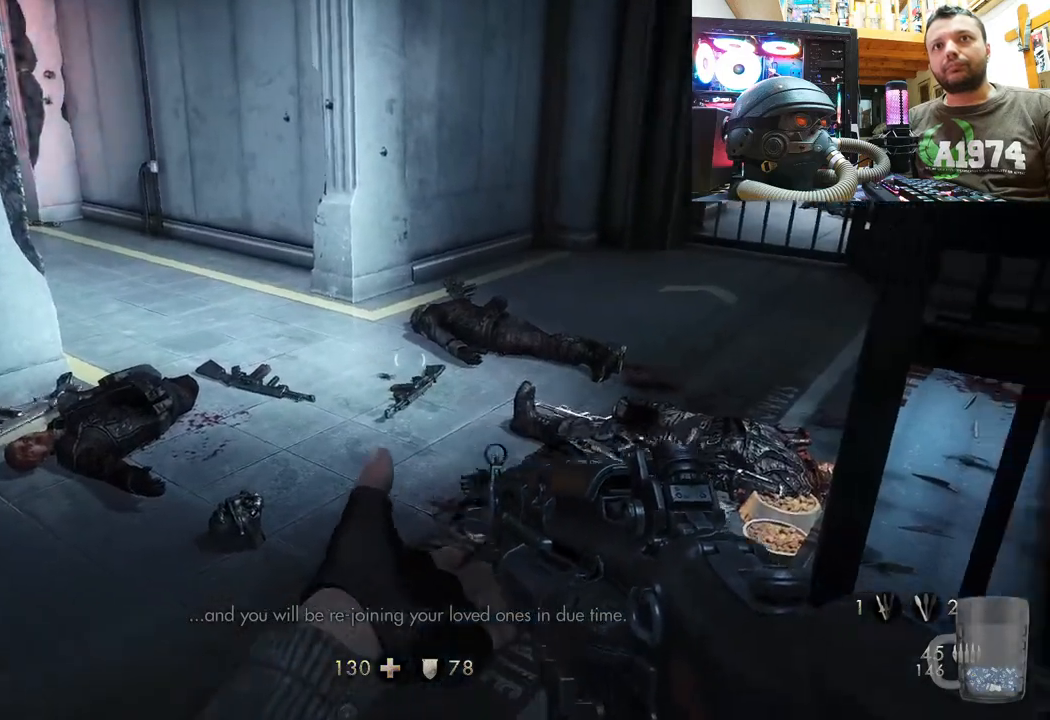
Gameplay with a controller (PlayStation layout); each line is a JSON object with the inputs held at the frame after it. "events" lists button and stick changes between this image and that frame as [ms after this image, input, new state], when the widget could be followed in between.
{"buttons": [], "left_stick": "left", "right_stick": "up-right", "events": [[33, "right_stick", "up-right"], [183, "right_stick", "up"], [400, "right_stick", "up-right"], [500, "left_stick", "left"]]}
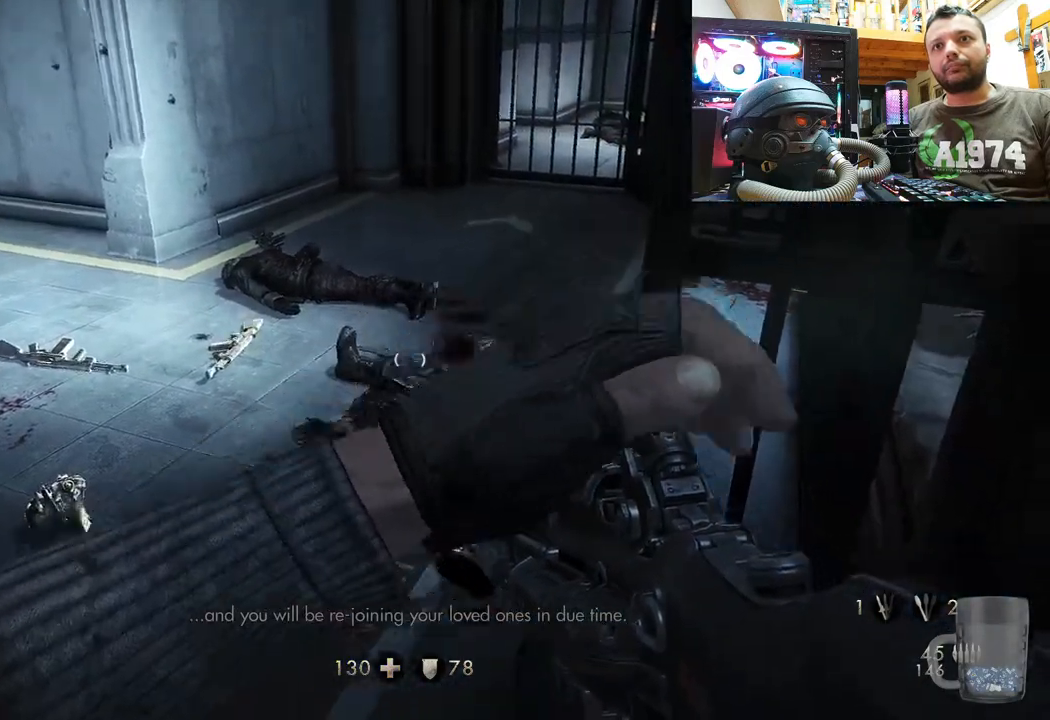
{"buttons": [], "left_stick": "center", "right_stick": "center", "events": [[150, "left_stick", "up-left"], [283, "right_stick", "center"], [500, "left_stick", "center"]]}
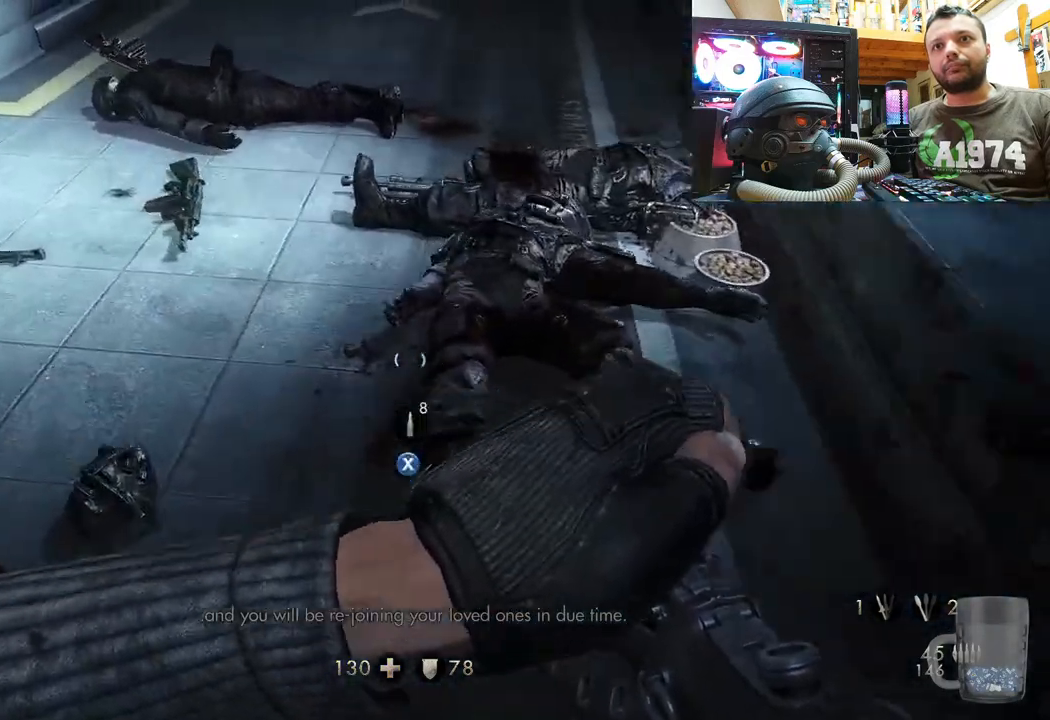
{"buttons": [], "left_stick": "up-right", "right_stick": "right", "events": [[33, "left_stick", "up-left"], [50, "left_stick", "center"], [117, "left_stick", "up"], [117, "right_stick", "left"], [217, "left_stick", "center"], [333, "left_stick", "up-right"], [333, "right_stick", "right"]]}
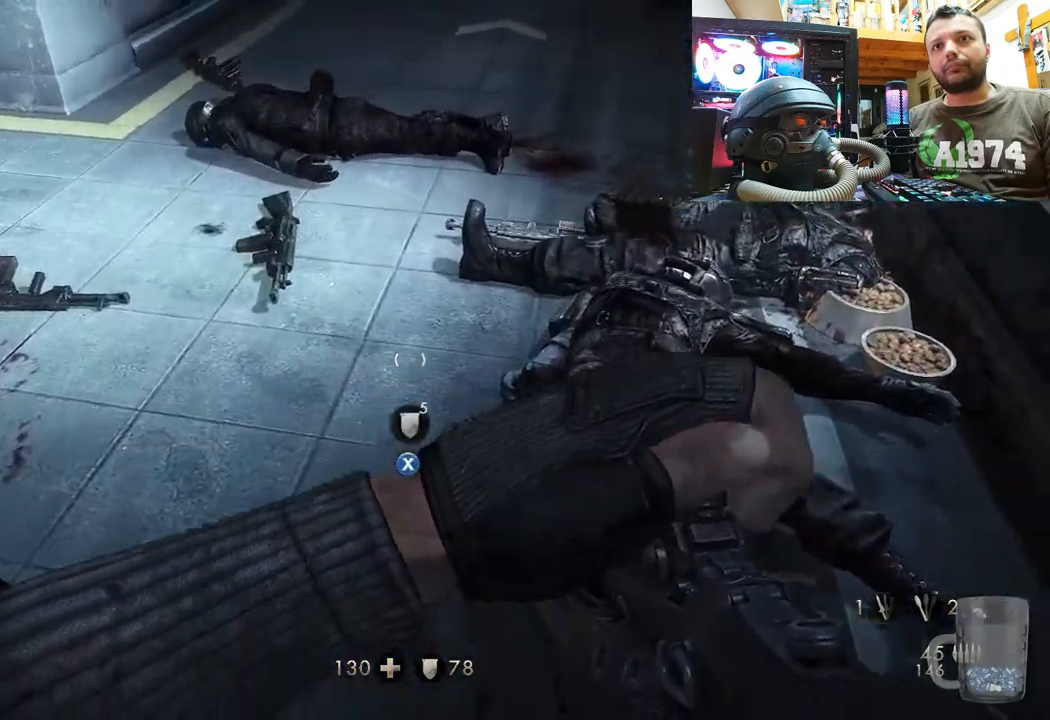
{"buttons": [], "left_stick": "center", "right_stick": "up-right", "events": [[67, "right_stick", "up"], [267, "left_stick", "center"], [267, "right_stick", "left"], [333, "right_stick", "center"], [433, "right_stick", "up-right"]]}
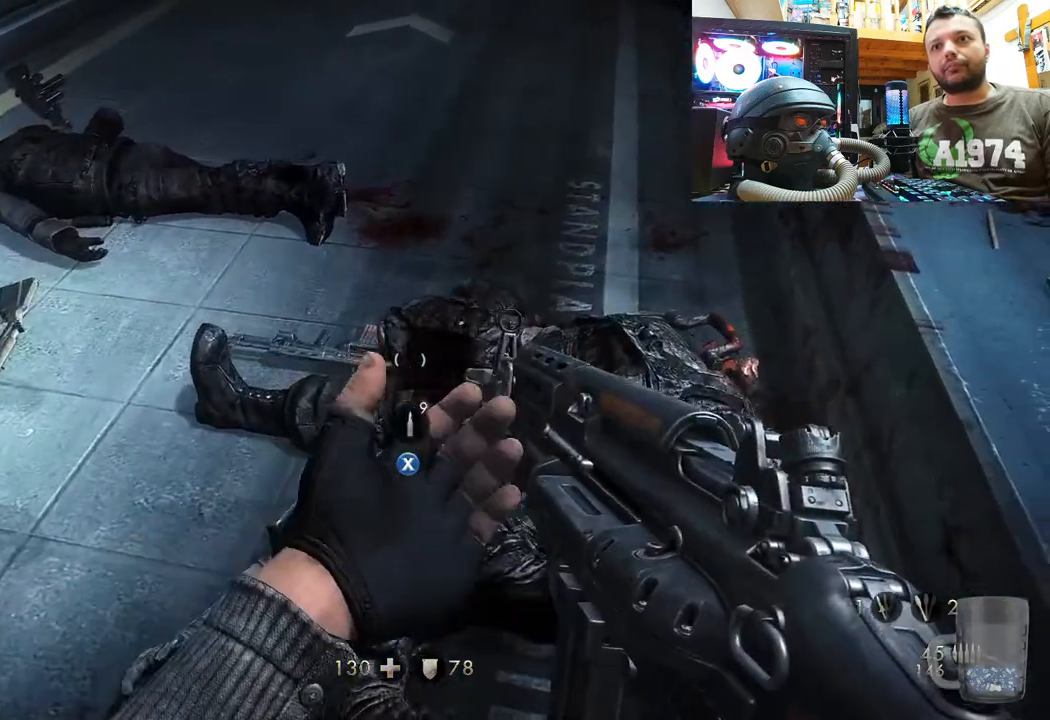
{"buttons": [], "left_stick": "up-right", "right_stick": "center", "events": [[283, "right_stick", "center"], [350, "SQUARE", "down"], [350, "left_stick", "up-right"], [467, "SQUARE", "up"]]}
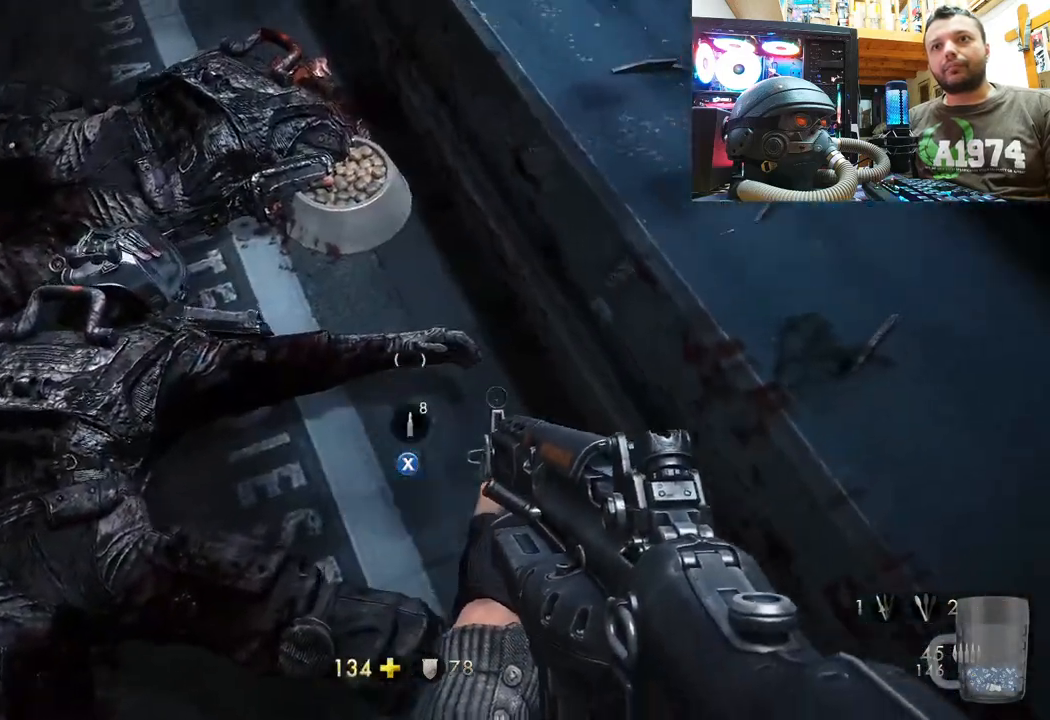
{"buttons": [], "left_stick": "center", "right_stick": "center", "events": [[33, "SQUARE", "down"], [67, "left_stick", "center"], [117, "SQUARE", "up"], [167, "SQUARE", "down"], [250, "SQUARE", "up"], [250, "left_stick", "up-left"], [317, "SQUARE", "down"], [417, "SQUARE", "up"], [417, "left_stick", "center"], [467, "SQUARE", "down"], [500, "SQUARE", "up"]]}
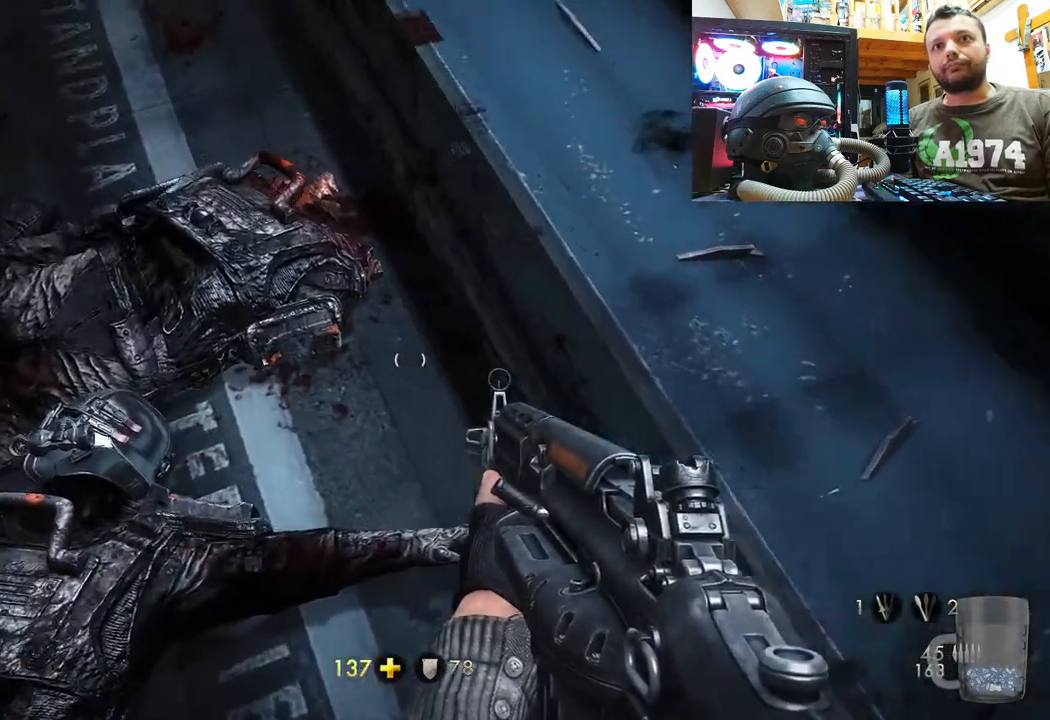
{"buttons": [], "left_stick": "center", "right_stick": "down-left", "events": [[117, "right_stick", "down-left"], [133, "left_stick", "up"], [217, "left_stick", "center"]]}
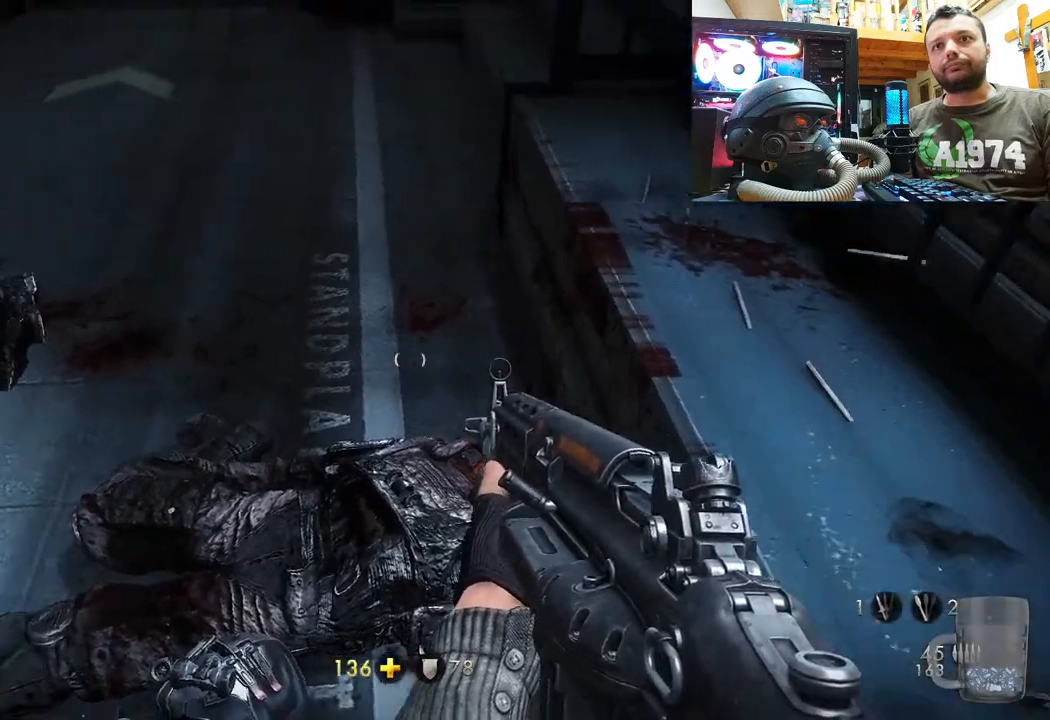
{"buttons": [], "left_stick": "up", "right_stick": "down-left", "events": [[83, "right_stick", "center"], [183, "left_stick", "up"], [283, "right_stick", "down-left"]]}
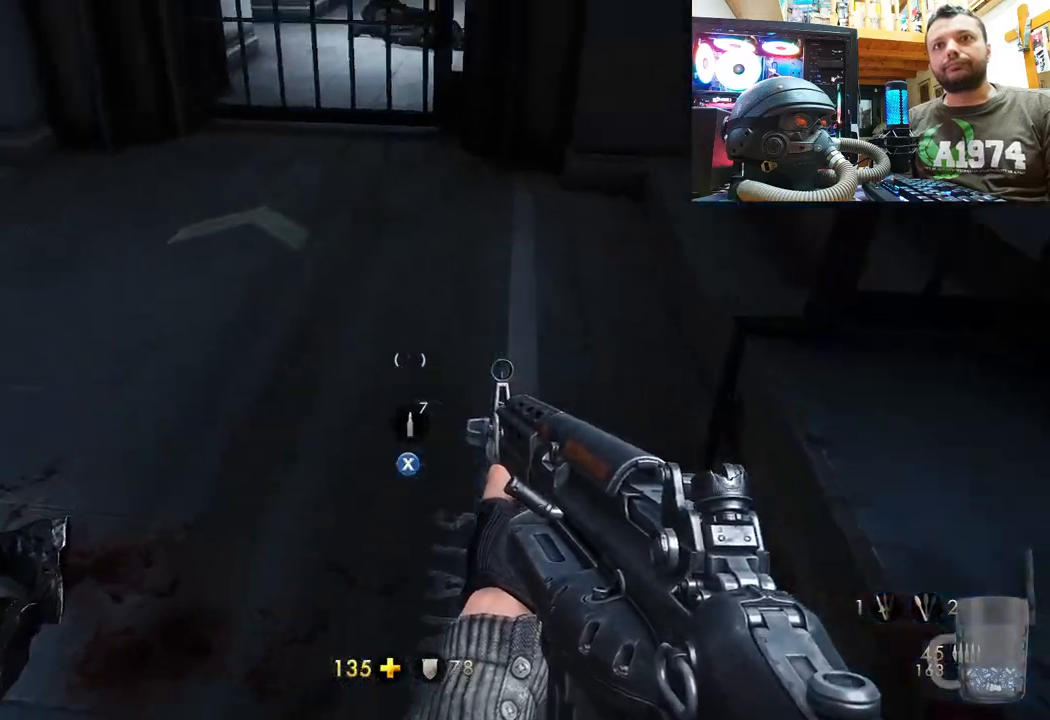
{"buttons": [], "left_stick": "center", "right_stick": "left", "events": [[133, "left_stick", "center"], [133, "right_stick", "center"], [267, "right_stick", "left"]]}
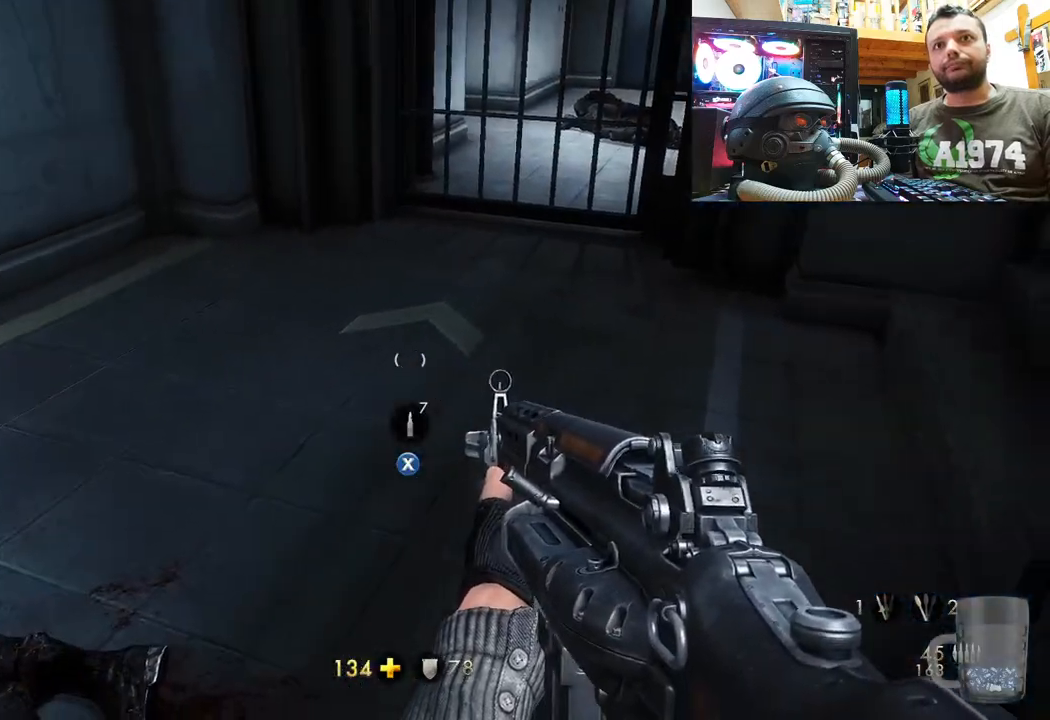
{"buttons": [], "left_stick": "center", "right_stick": "center", "events": [[33, "right_stick", "center"], [250, "SQUARE", "down"], [250, "left_stick", "up"], [300, "left_stick", "center"], [333, "SQUARE", "up"], [400, "SQUARE", "down"], [483, "SQUARE", "up"]]}
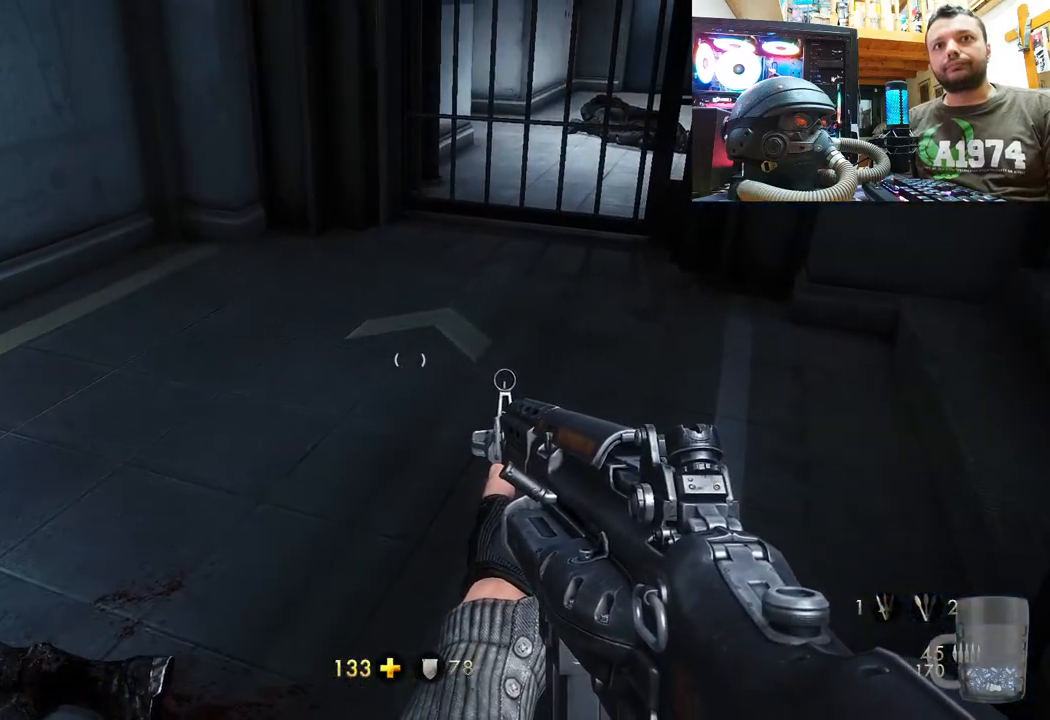
{"buttons": [], "left_stick": "center", "right_stick": "down-left", "events": [[117, "right_stick", "left"], [300, "right_stick", "down-left"]]}
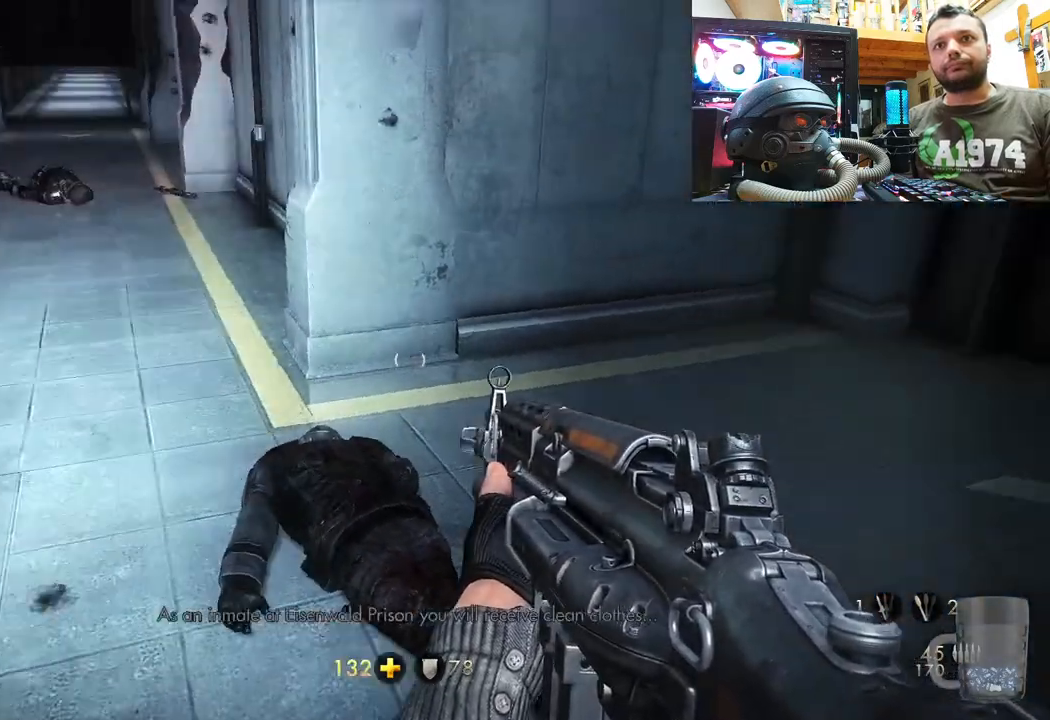
{"buttons": [], "left_stick": "up", "right_stick": "center", "events": [[117, "left_stick", "up-left"], [133, "right_stick", "center"], [317, "left_stick", "up"]]}
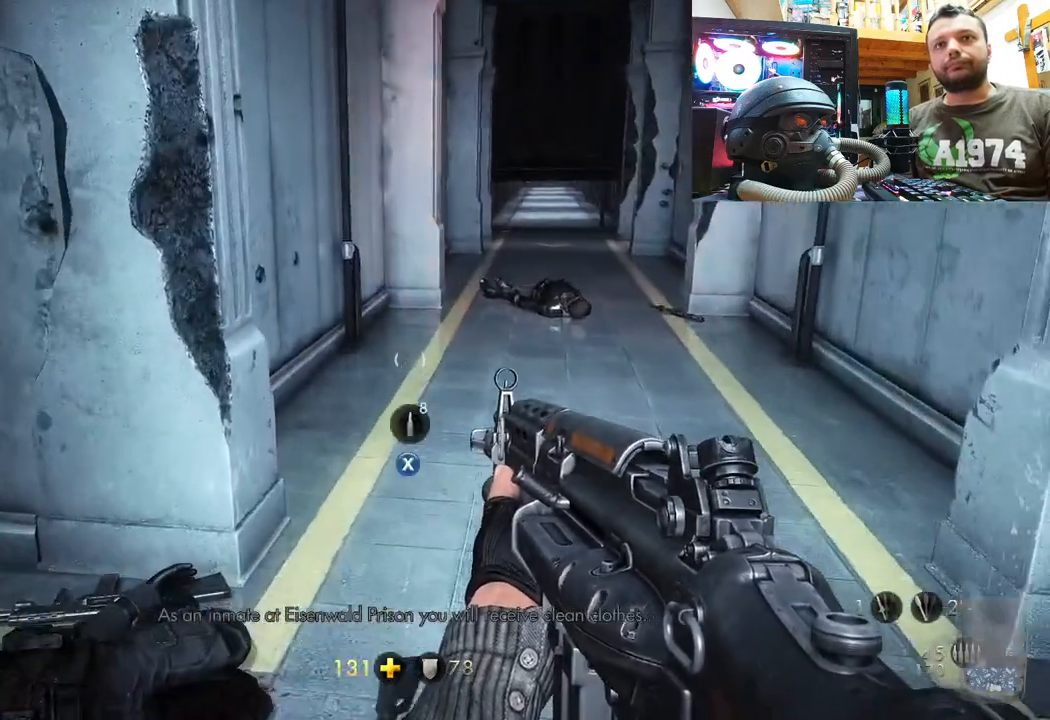
{"buttons": [], "left_stick": "up-right", "right_stick": "center", "events": [[317, "left_stick", "up-right"]]}
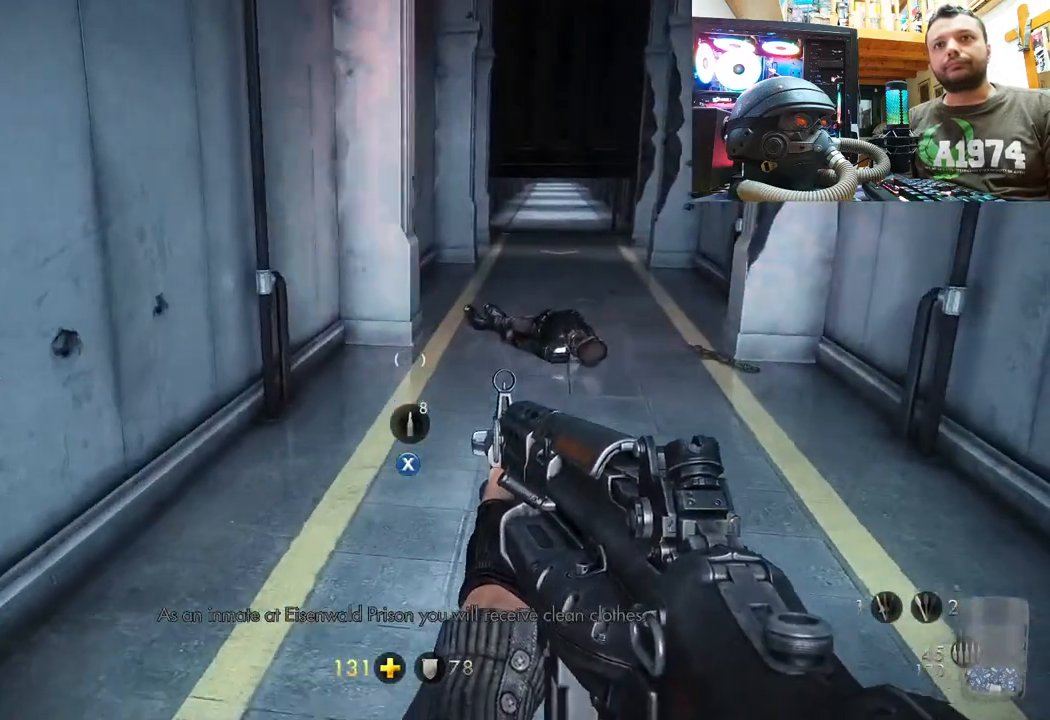
{"buttons": [], "left_stick": "center", "right_stick": "center", "events": [[67, "left_stick", "center"], [367, "DPAD_DOWN", "down"], [483, "DPAD_DOWN", "up"]]}
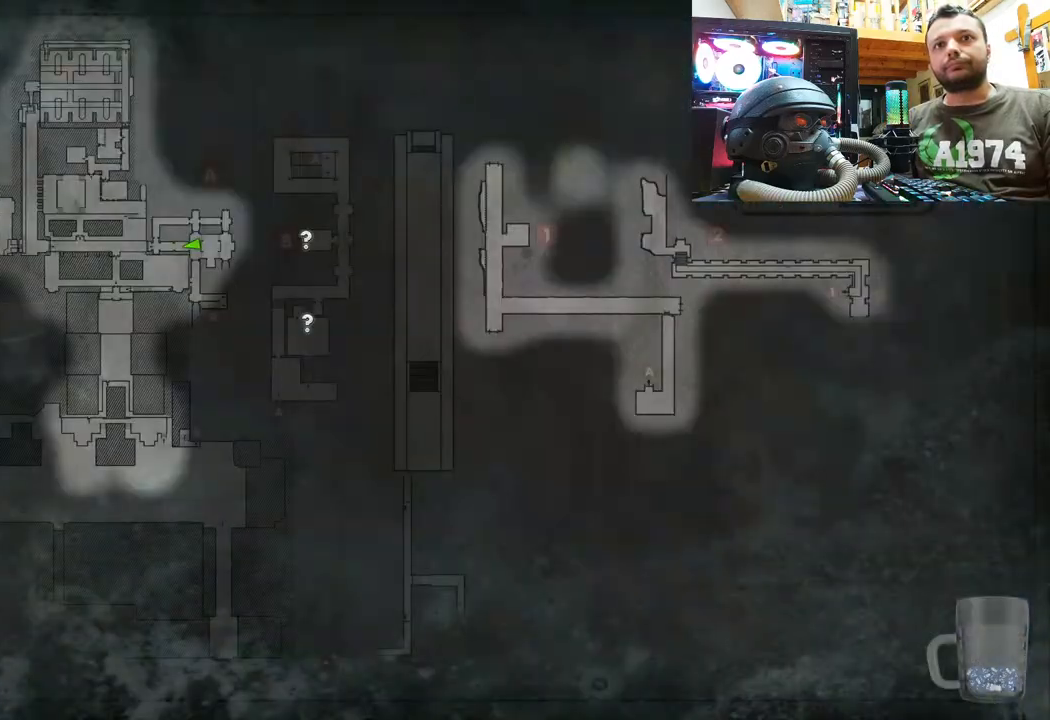
{"buttons": [], "left_stick": "center", "right_stick": "center", "events": []}
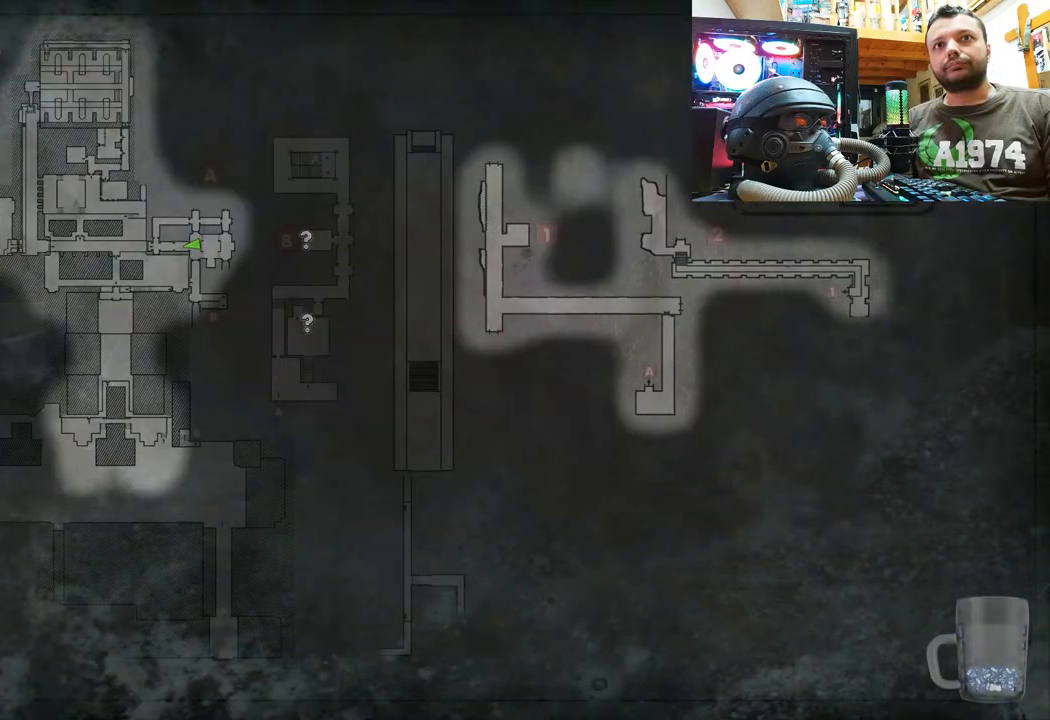
{"buttons": [], "left_stick": "up-right", "right_stick": "up-right", "events": [[33, "CIRCLE", "down"], [133, "CIRCLE", "up"], [167, "left_stick", "up-right"], [333, "right_stick", "up-right"]]}
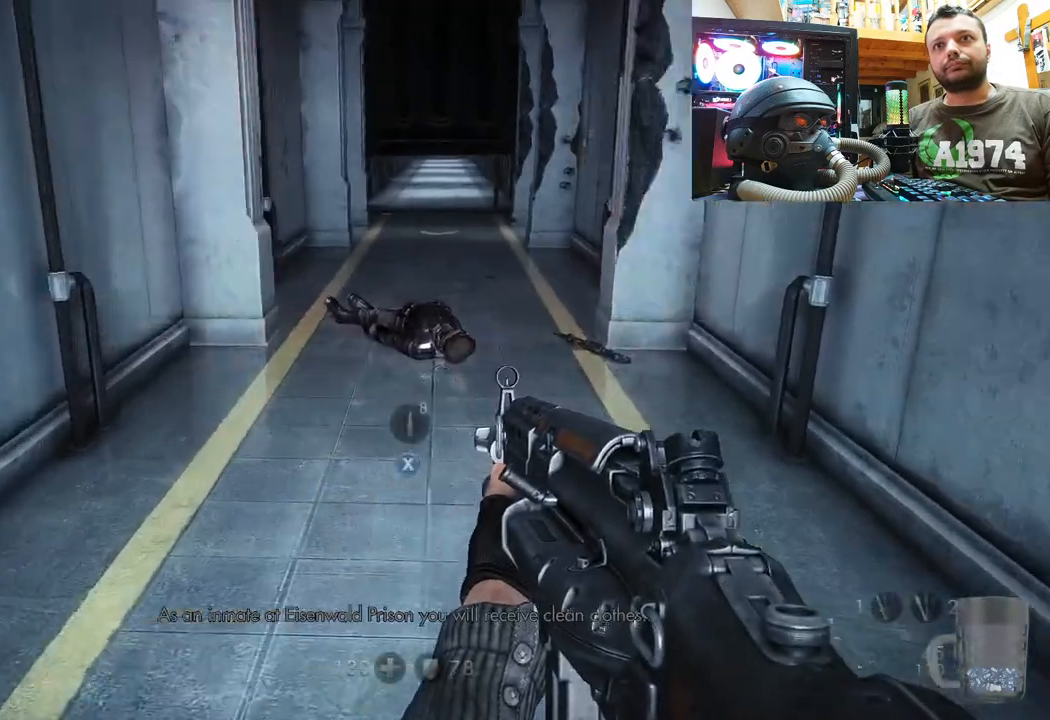
{"buttons": [], "left_stick": "up", "right_stick": "up-left", "events": [[17, "left_stick", "up"], [133, "right_stick", "up"], [267, "right_stick", "up-left"]]}
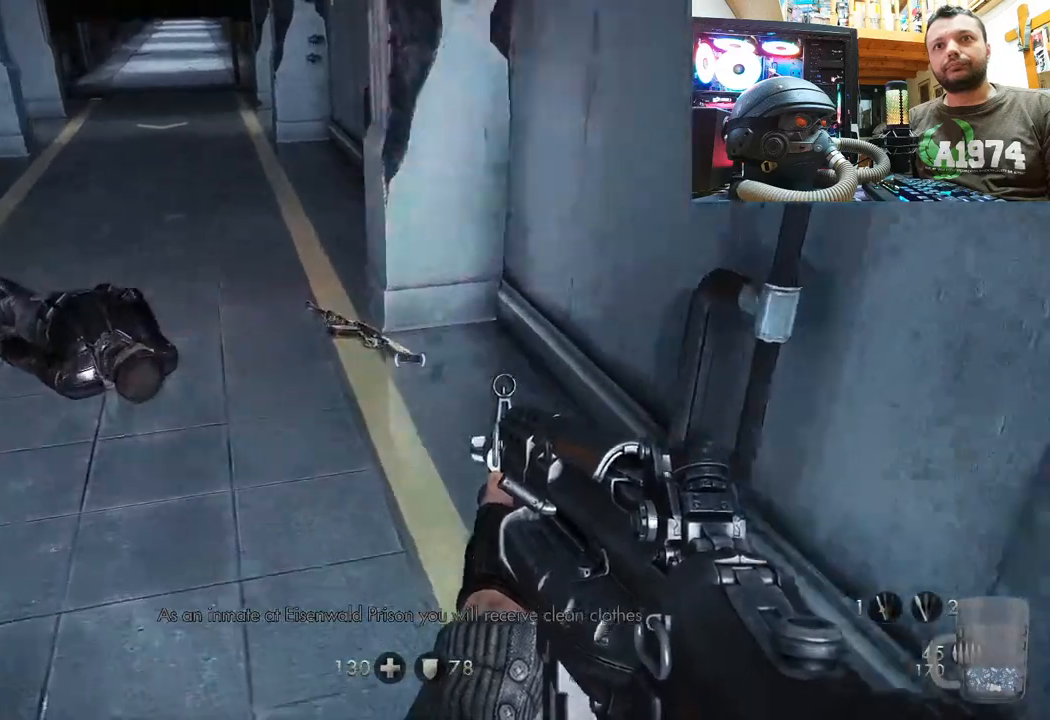
{"buttons": [], "left_stick": "center", "right_stick": "center", "events": [[50, "right_stick", "center"], [167, "SQUARE", "down"], [267, "SQUARE", "up"], [317, "SQUARE", "down"], [317, "left_stick", "center"], [433, "SQUARE", "up"]]}
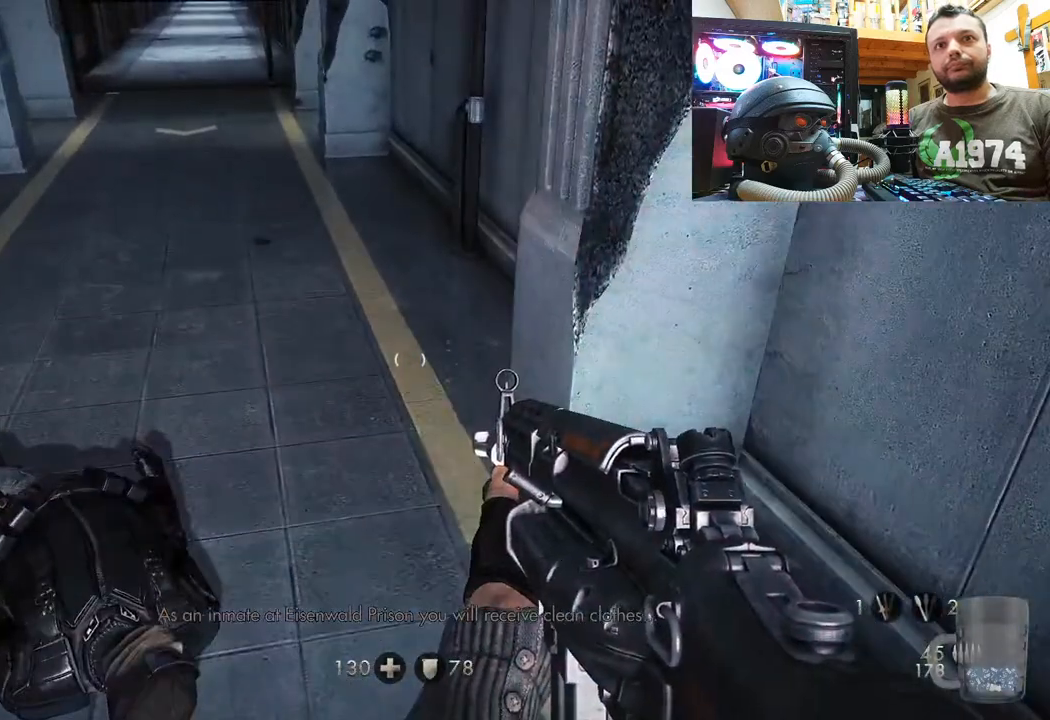
{"buttons": [], "left_stick": "up", "right_stick": "center", "events": [[183, "right_stick", "down-left"], [367, "left_stick", "up"], [467, "right_stick", "center"]]}
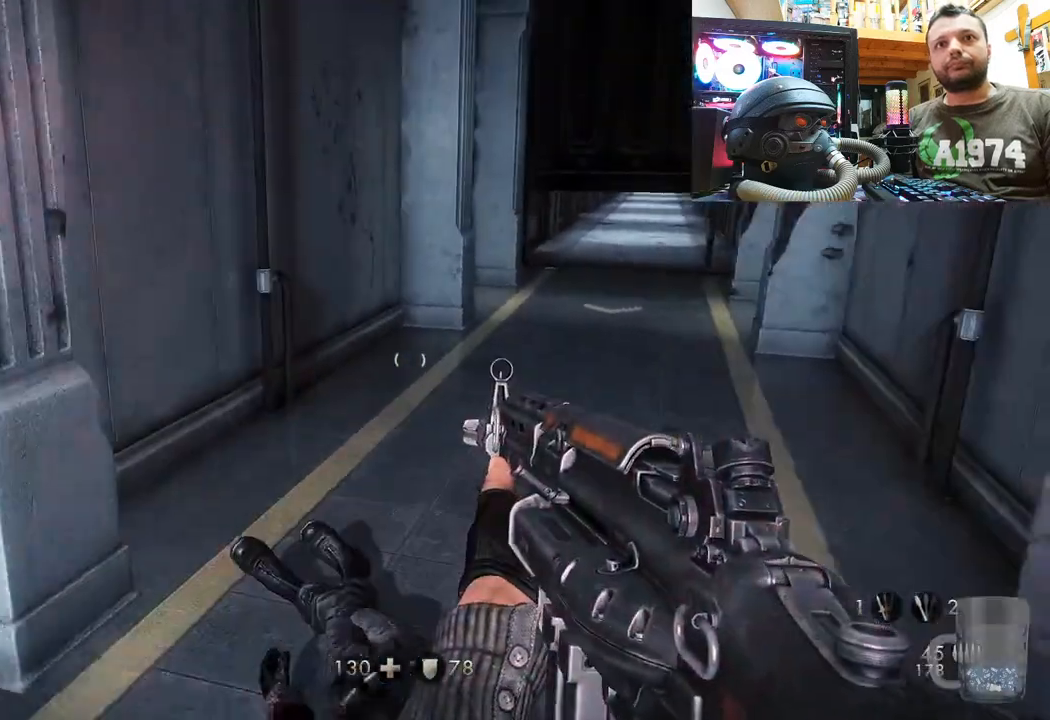
{"buttons": [], "left_stick": "up", "right_stick": "center", "events": [[250, "right_stick", "right"], [467, "right_stick", "center"]]}
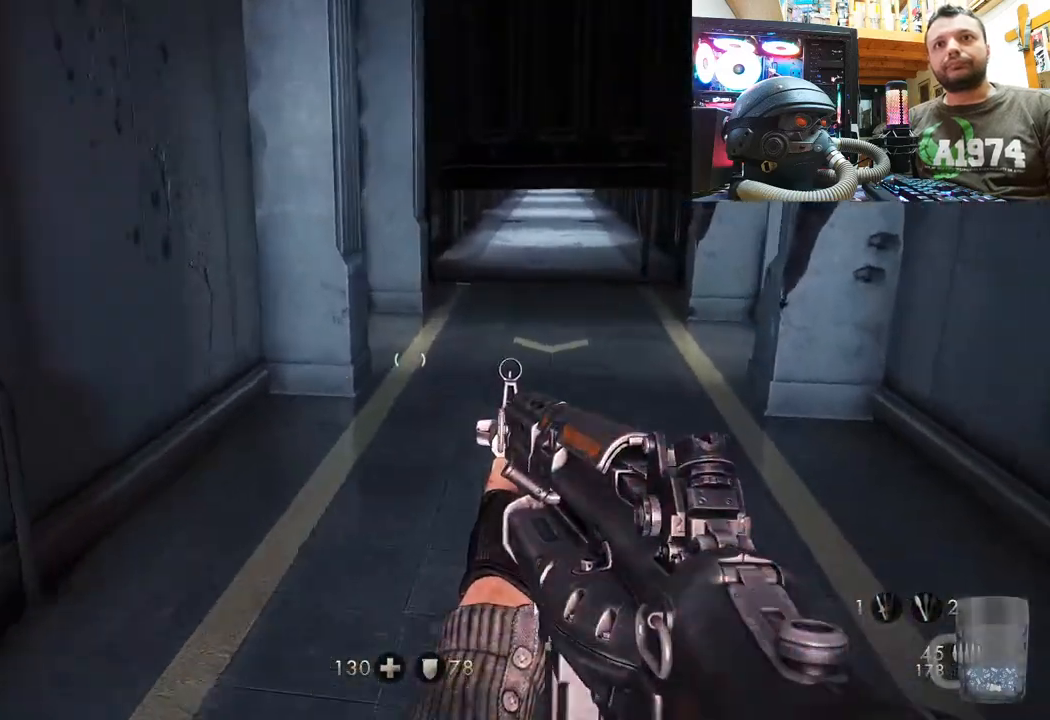
{"buttons": [], "left_stick": "up-right", "right_stick": "center", "events": [[250, "L3", "down"], [433, "L3", "up"], [433, "left_stick", "up-right"]]}
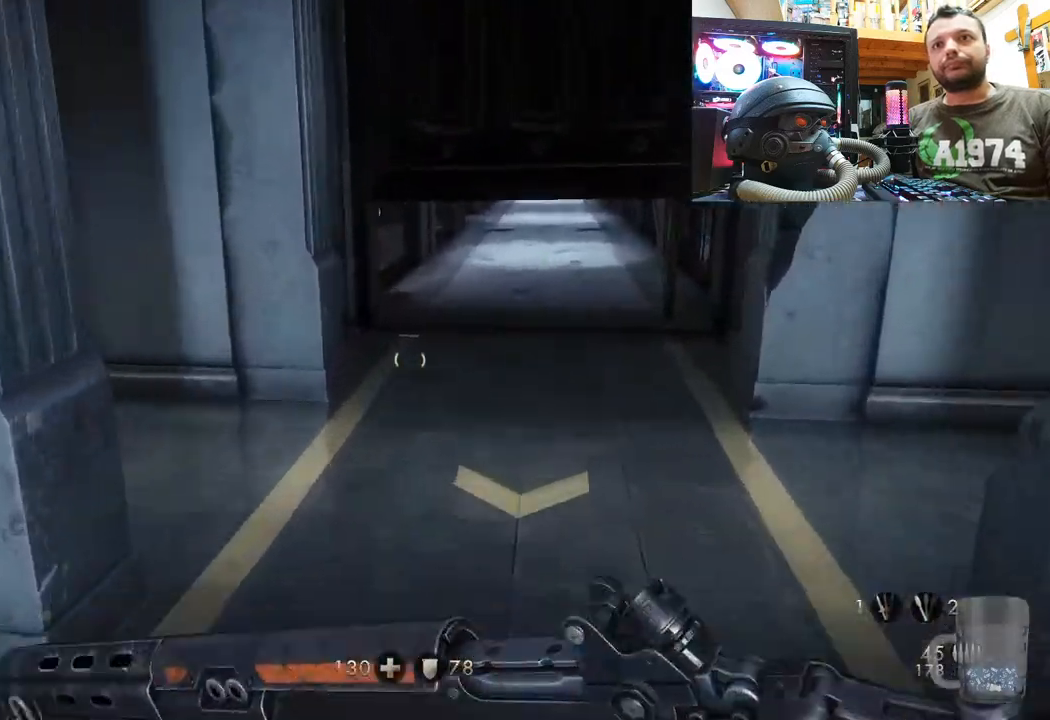
{"buttons": [], "left_stick": "up-right", "right_stick": "left", "events": [[83, "right_stick", "left"], [167, "left_stick", "center"], [317, "left_stick", "right"], [417, "left_stick", "up-right"]]}
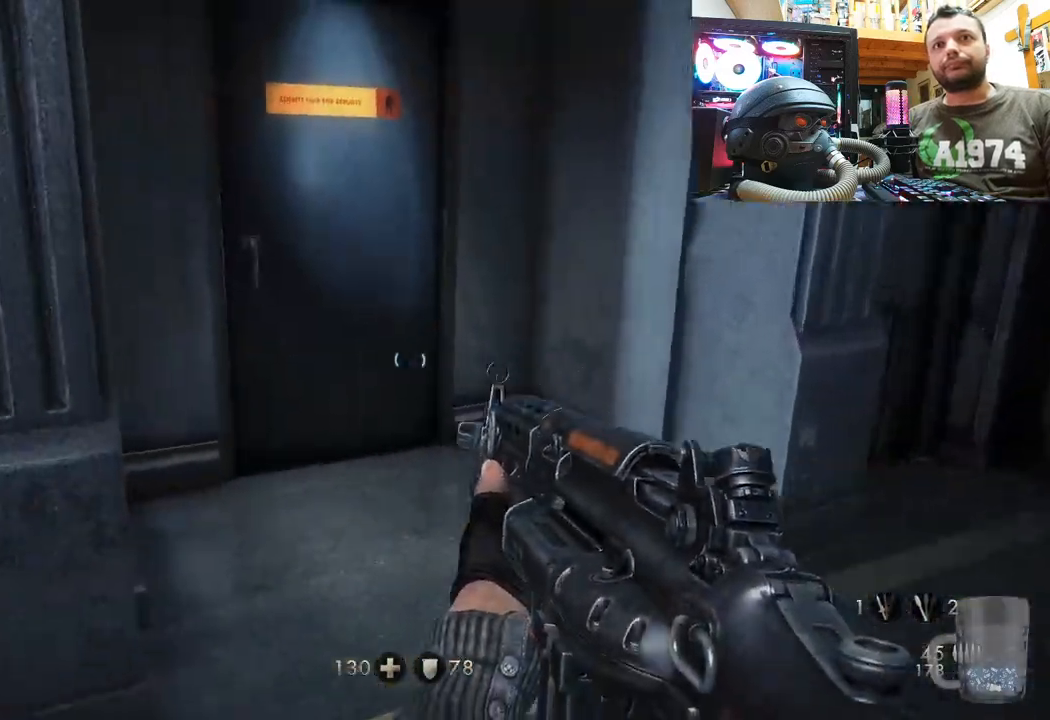
{"buttons": [], "left_stick": "up-right", "right_stick": "left", "events": [[83, "right_stick", "center"], [200, "left_stick", "up"], [217, "right_stick", "left"], [467, "left_stick", "up-right"]]}
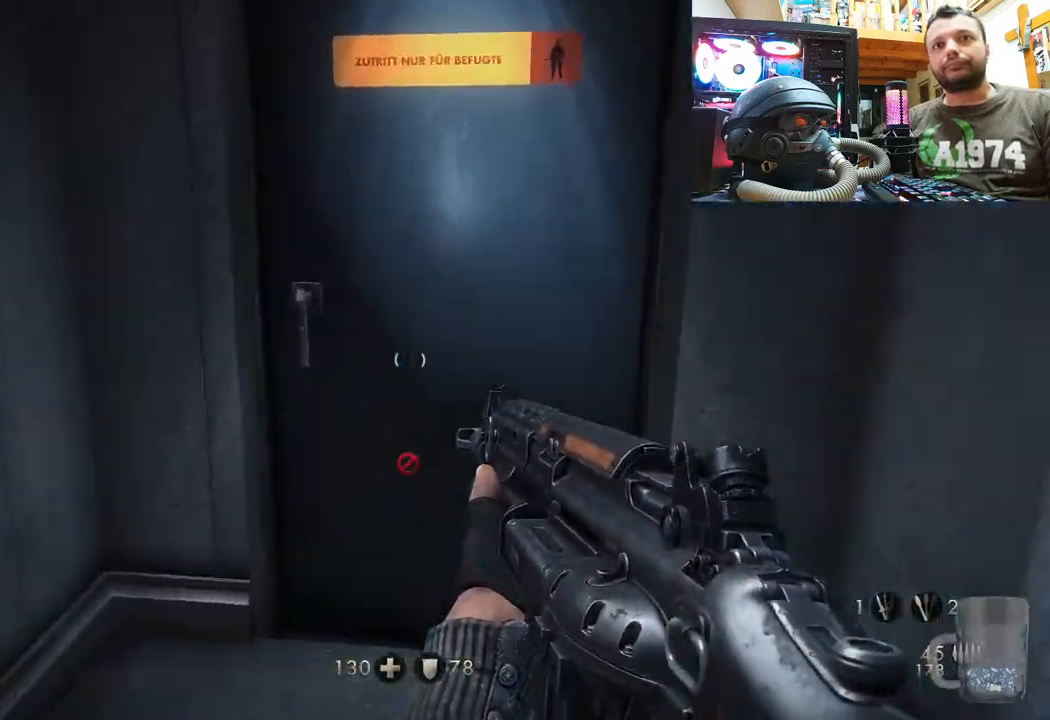
{"buttons": [], "left_stick": "up", "right_stick": "right", "events": [[150, "left_stick", "down"], [333, "left_stick", "left"], [450, "left_stick", "up"], [483, "right_stick", "right"]]}
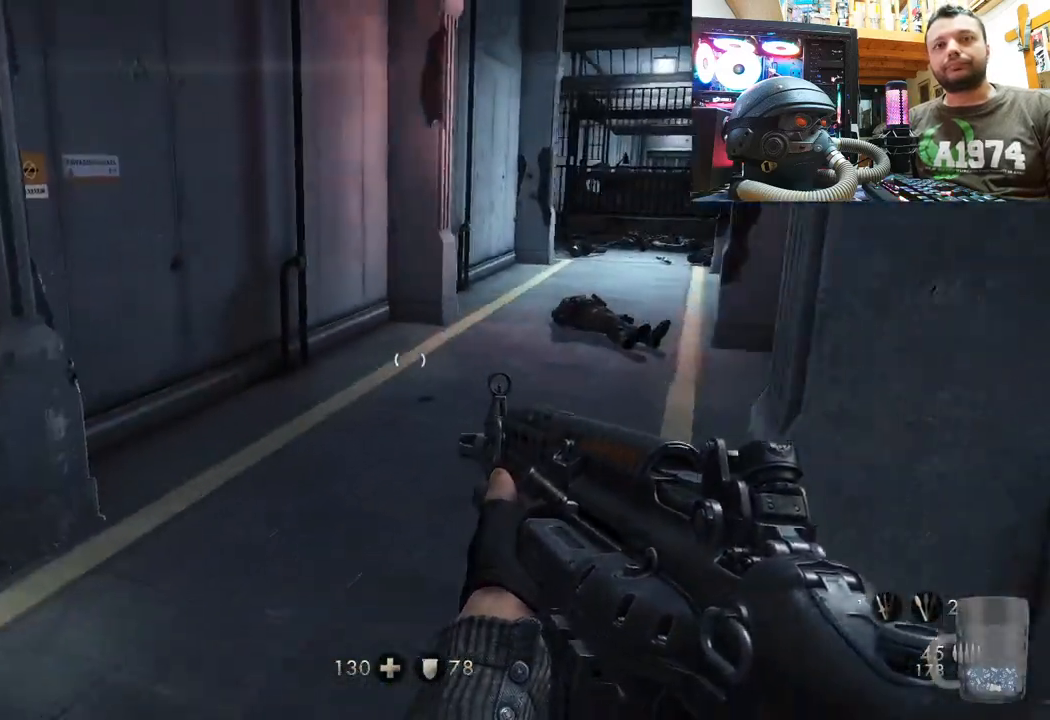
{"buttons": ["L3"], "left_stick": "up", "right_stick": "right", "events": [[383, "L3", "down"]]}
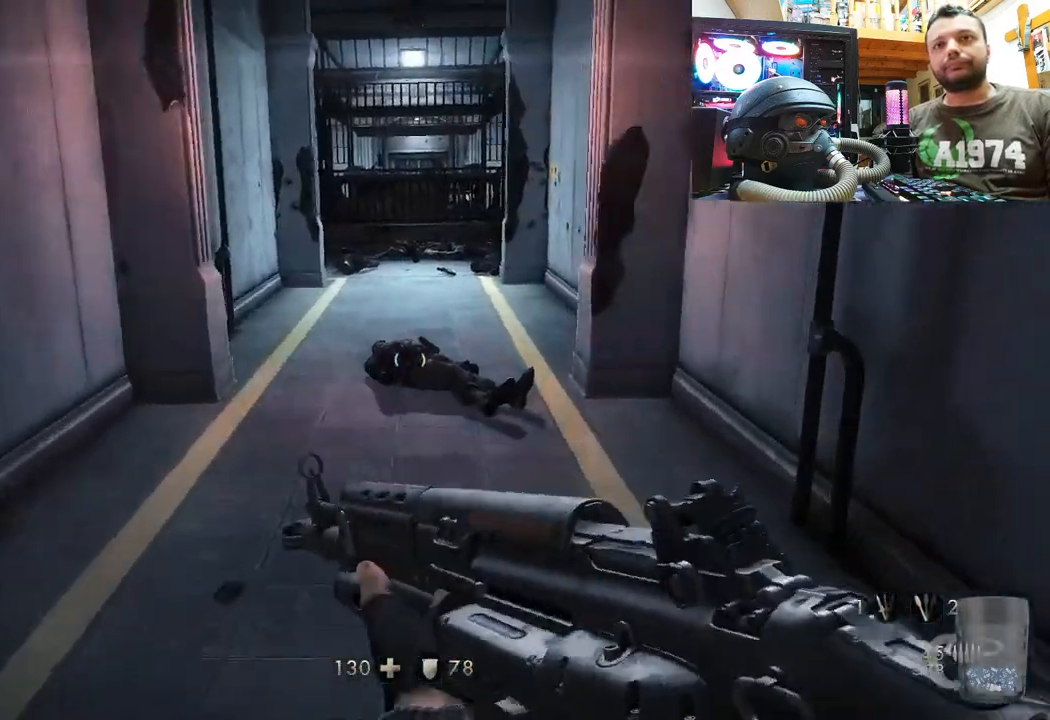
{"buttons": [], "left_stick": "up", "right_stick": "center", "events": [[33, "right_stick", "center"], [167, "L3", "up"]]}
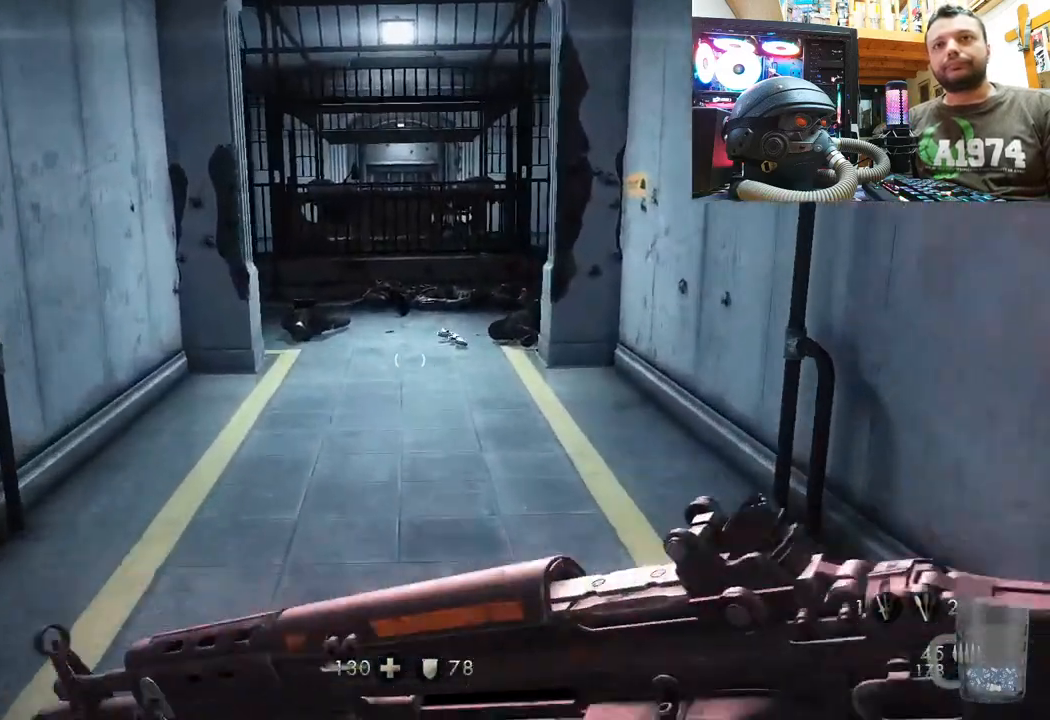
{"buttons": [], "left_stick": "up", "right_stick": "center", "events": [[33, "right_stick", "left"], [83, "left_stick", "center"], [167, "right_stick", "center"], [250, "left_stick", "up"], [333, "TRIANGLE", "down"], [400, "TRIANGLE", "up"]]}
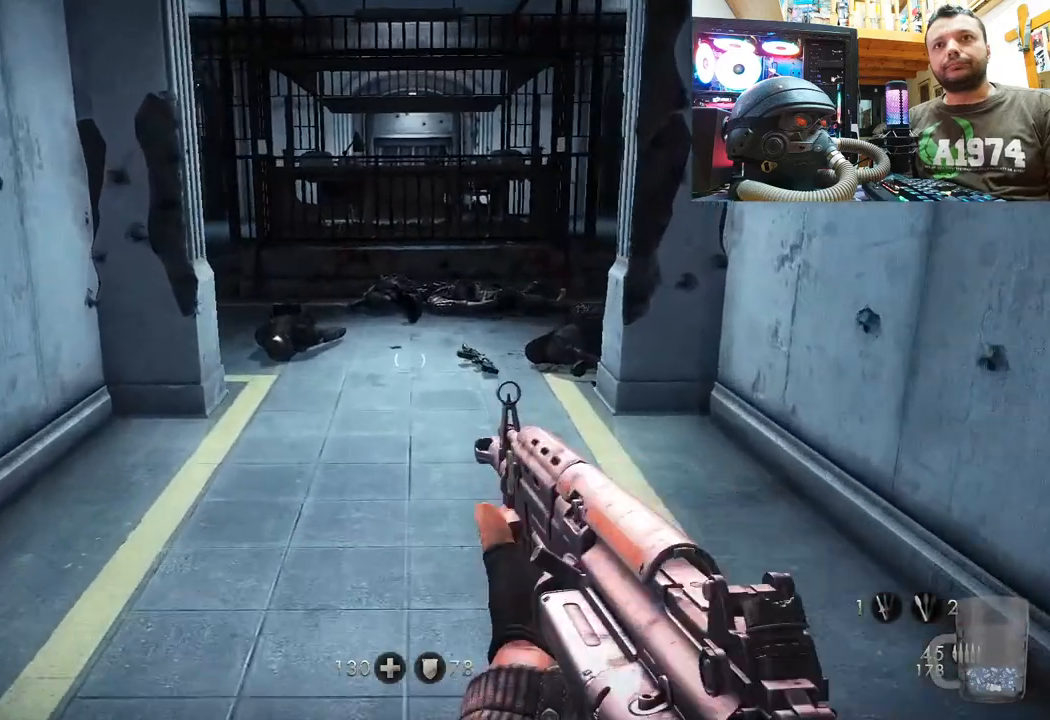
{"buttons": [], "left_stick": "up", "right_stick": "up", "events": [[383, "right_stick", "up-right"], [433, "right_stick", "up"]]}
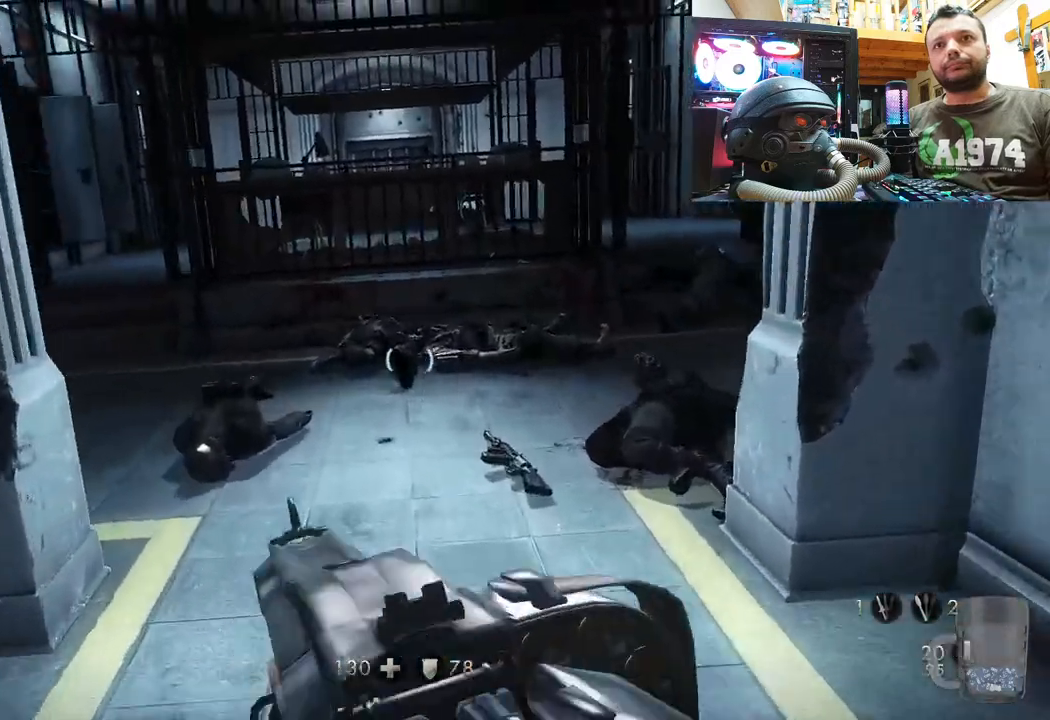
{"buttons": [], "left_stick": "center", "right_stick": "up-right", "events": [[83, "right_stick", "up-right"], [500, "left_stick", "center"]]}
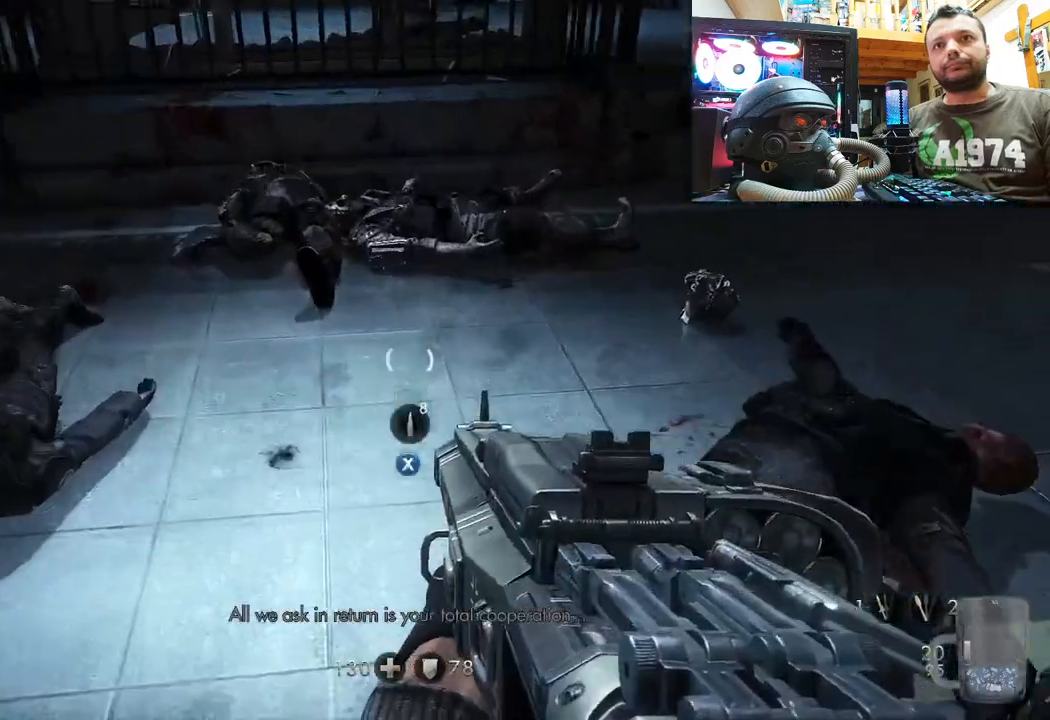
{"buttons": [], "left_stick": "center", "right_stick": "center", "events": [[33, "right_stick", "center"], [200, "right_stick", "down-right"], [450, "right_stick", "center"]]}